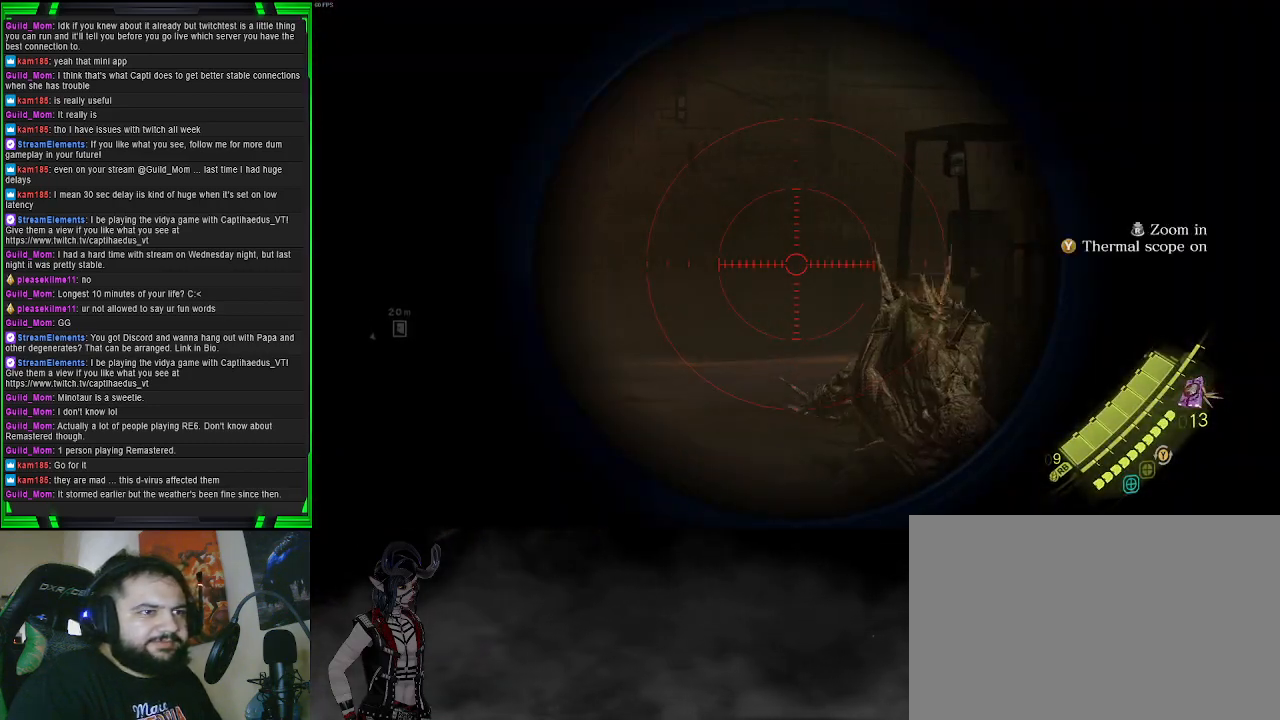
Gameplay with a controller (PlayStation layout); each line is a JSON object with the inputs held at the frame after it. "events" lists button and stick changes between this image and that frame as [ms after this image, input, new state], when the widget could be followed in between. Not read: L3.
{"buttons": ["L2", "R2"], "left_stick": "center", "right_stick": "right", "events": [[400, "R2", "down"], [417, "right_stick", "right"]]}
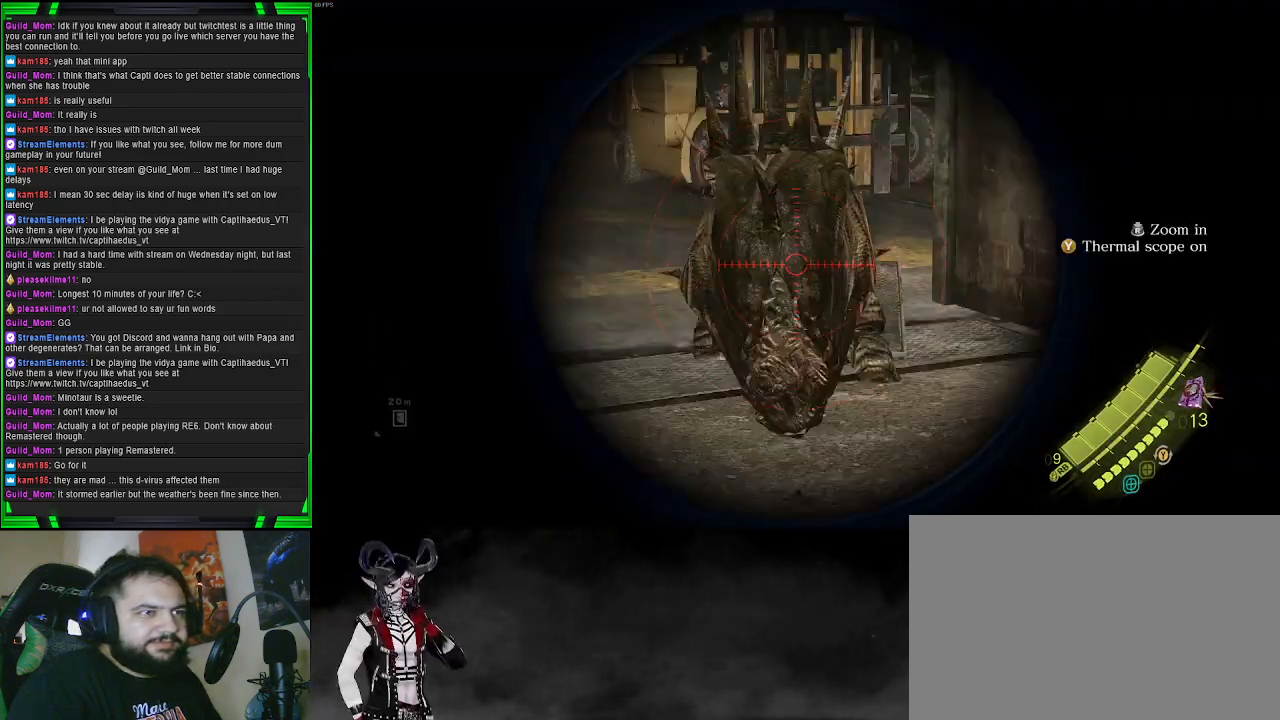
{"buttons": [], "left_stick": "center", "right_stick": "center", "events": [[50, "R2", "up"], [67, "right_stick", "center"], [250, "L2", "up"]]}
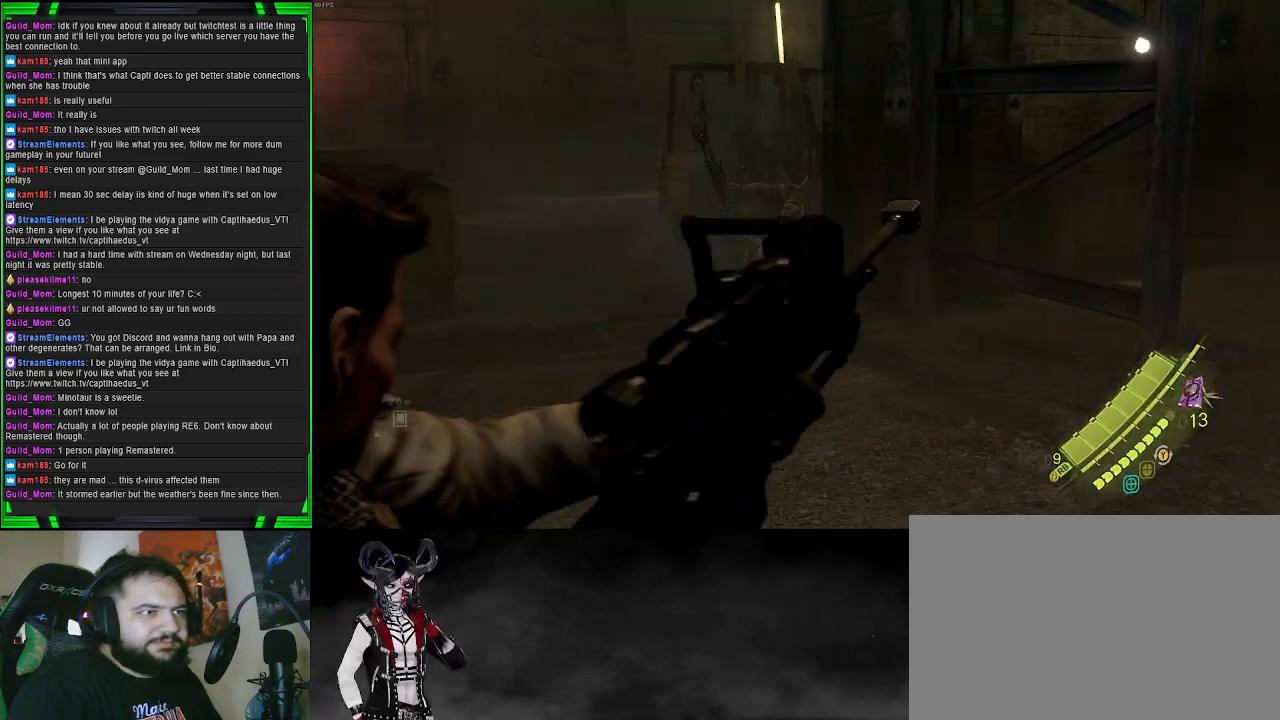
{"buttons": [], "left_stick": "up", "right_stick": "center", "events": [[50, "left_stick", "up"]]}
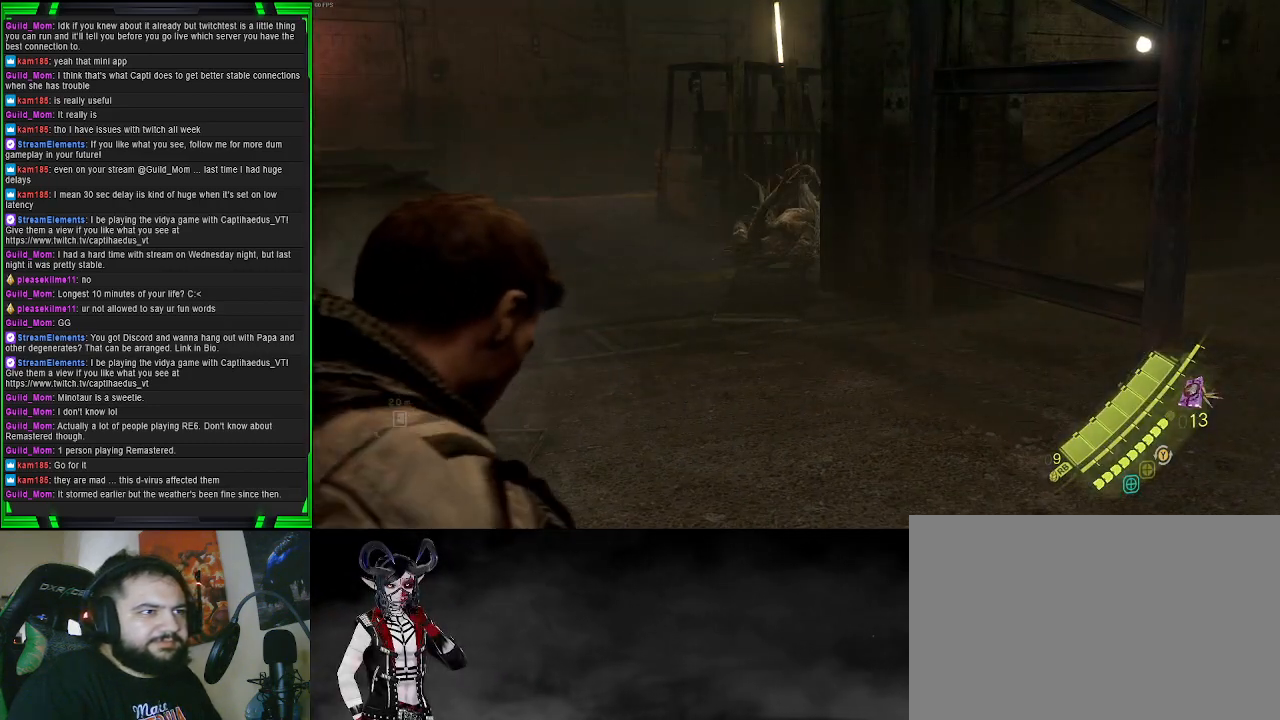
{"buttons": [], "left_stick": "up", "right_stick": "center", "events": []}
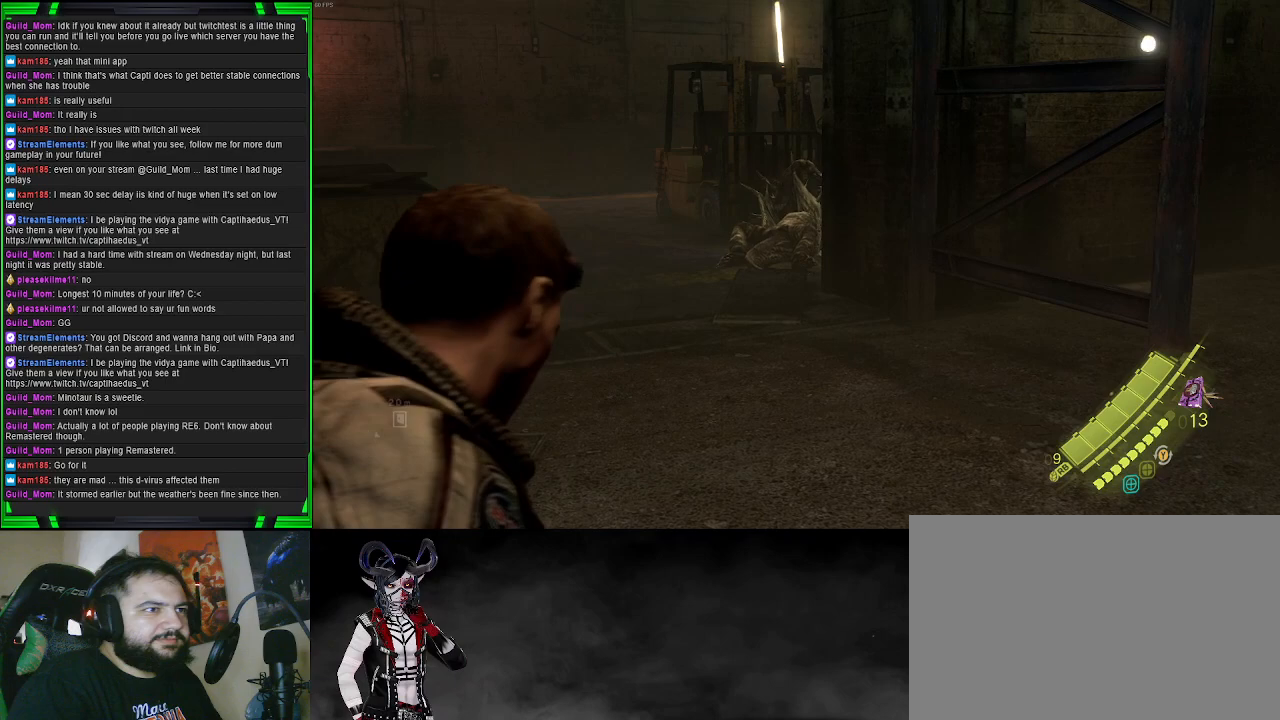
{"buttons": [], "left_stick": "up", "right_stick": "center", "events": []}
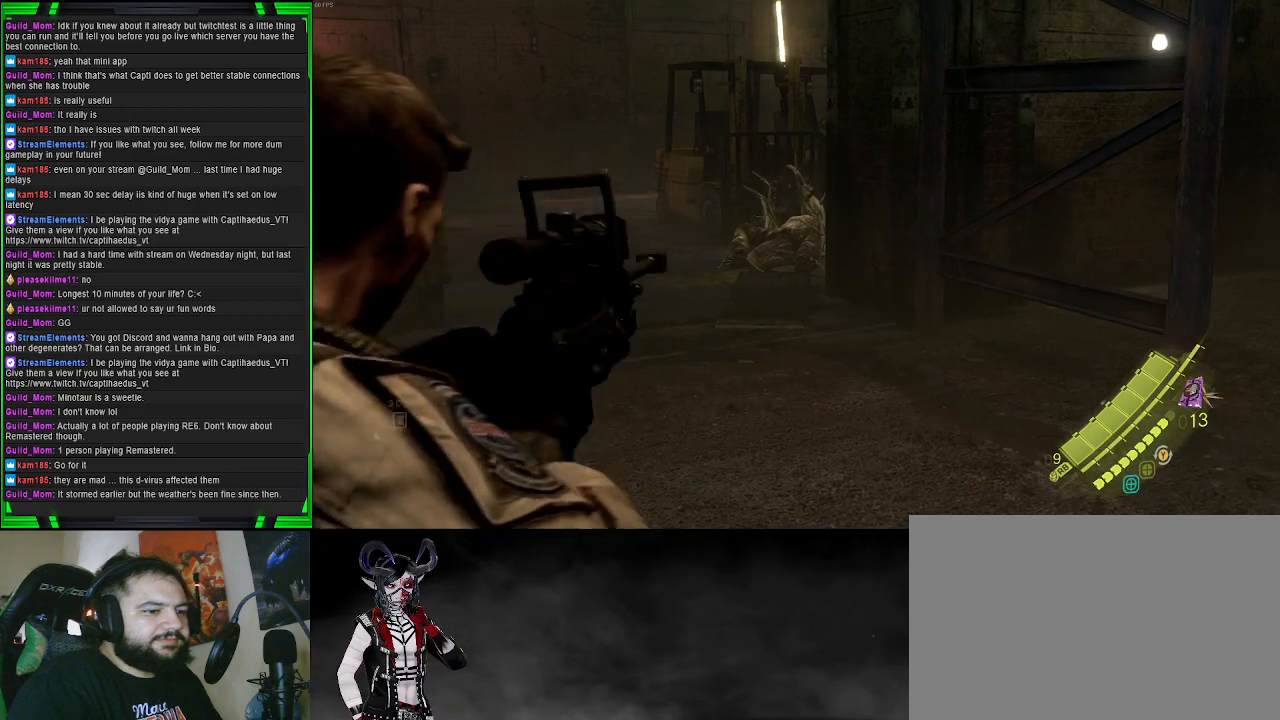
{"buttons": [], "left_stick": "up", "right_stick": "center", "events": []}
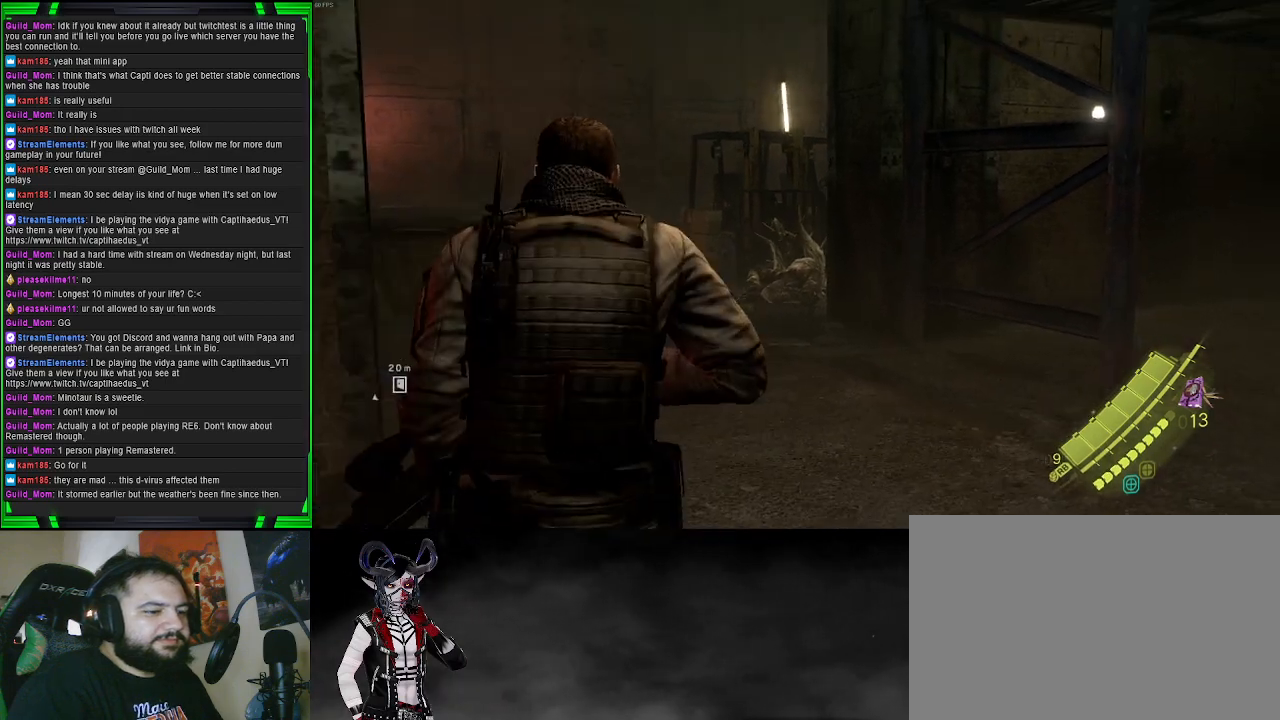
{"buttons": [], "left_stick": "up", "right_stick": "center", "events": []}
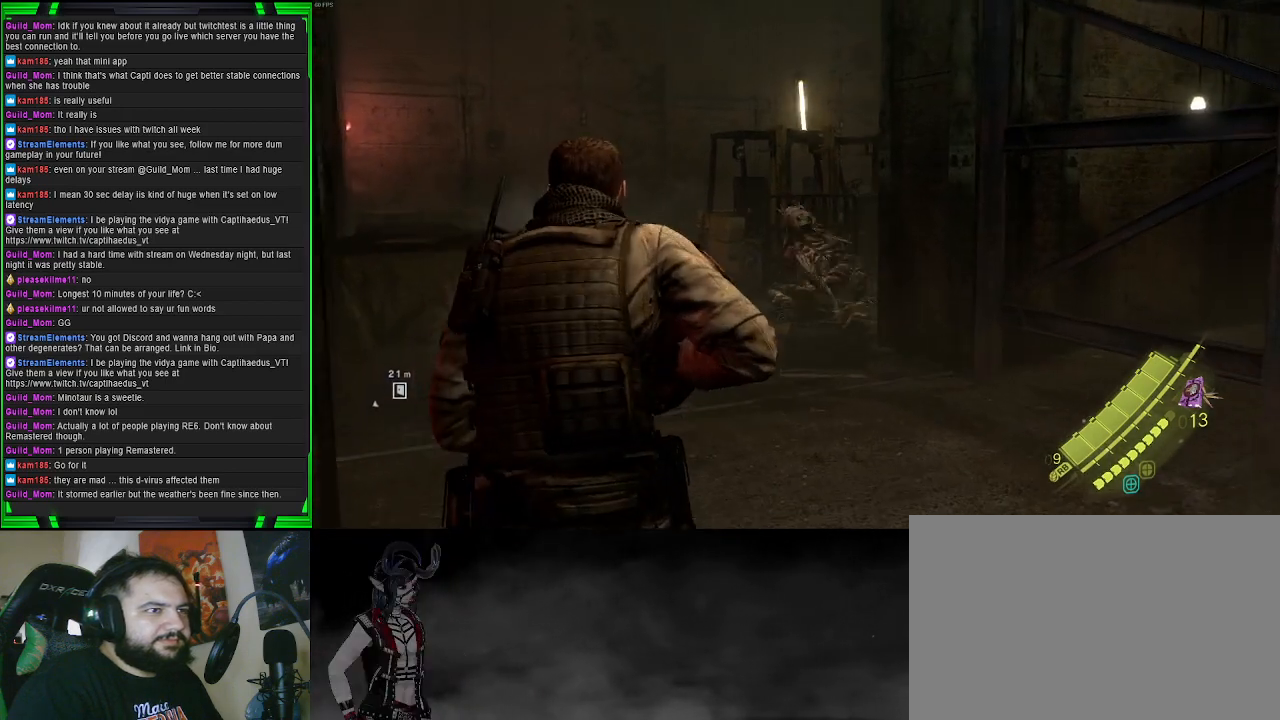
{"buttons": [], "left_stick": "up", "right_stick": "down-right", "events": [[317, "right_stick", "down-right"]]}
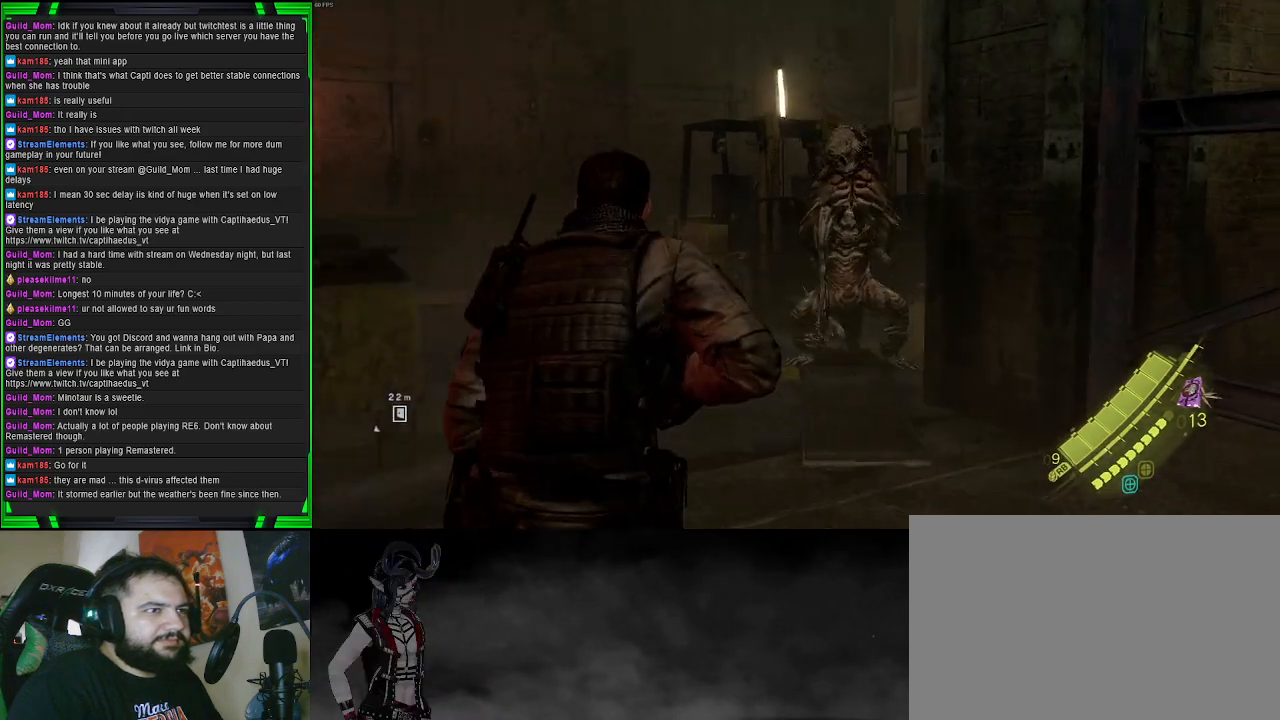
{"buttons": ["L2"], "left_stick": "center", "right_stick": "right", "events": [[83, "right_stick", "center"], [167, "L2", "down"], [283, "left_stick", "center"], [483, "right_stick", "right"]]}
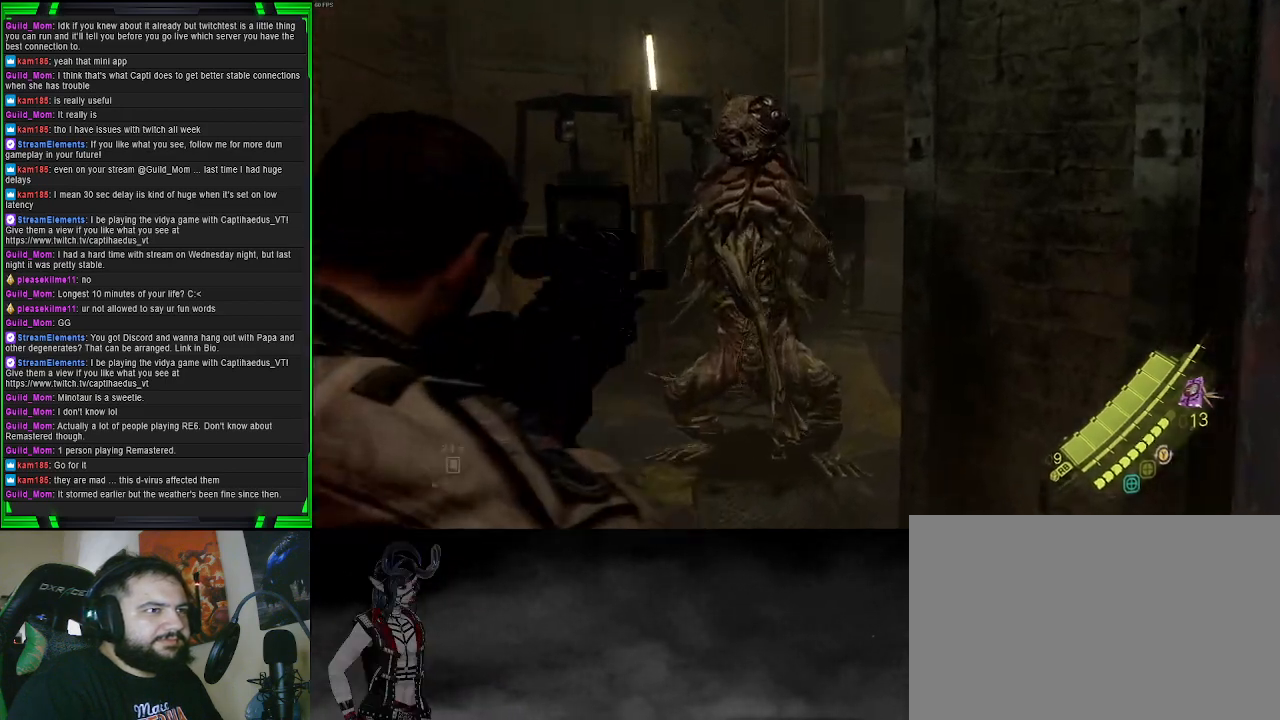
{"buttons": ["L2"], "left_stick": "center", "right_stick": "center", "events": [[33, "right_stick", "up-right"], [183, "right_stick", "up-left"], [283, "R2", "down"], [400, "right_stick", "center"], [450, "R2", "up"]]}
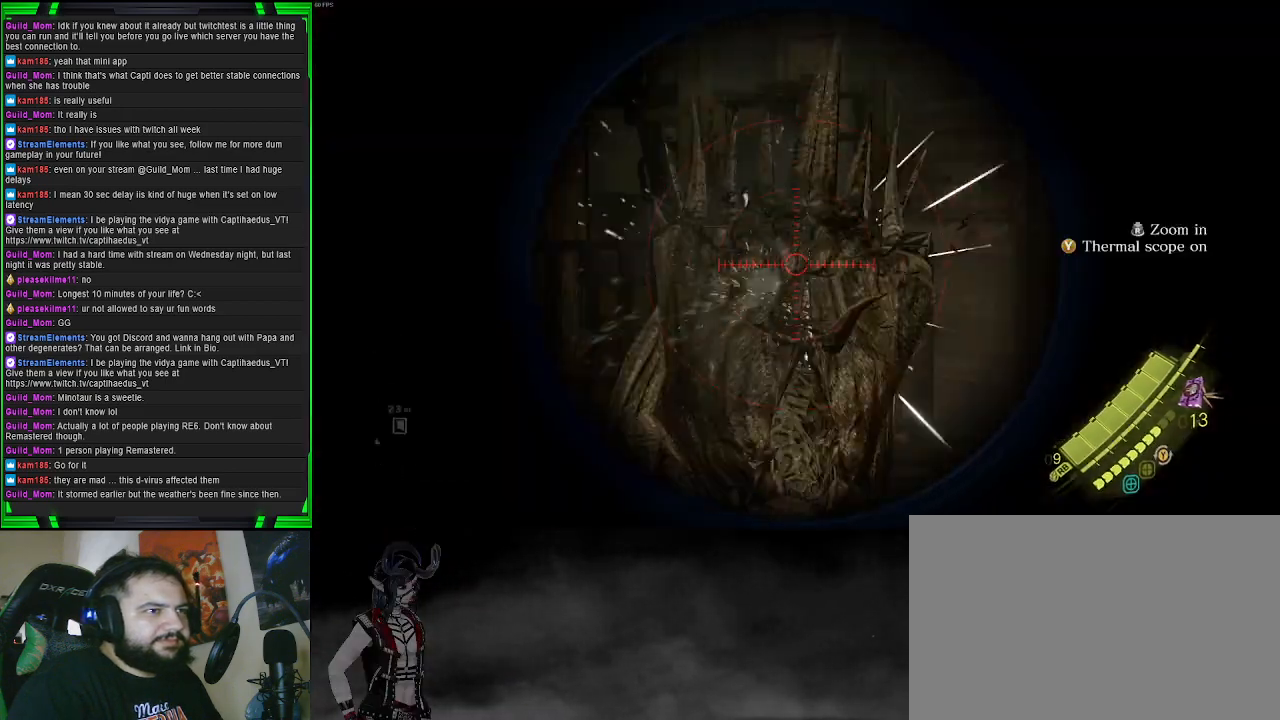
{"buttons": [], "left_stick": "center", "right_stick": "down-left", "events": [[233, "L2", "up"], [233, "right_stick", "down-left"]]}
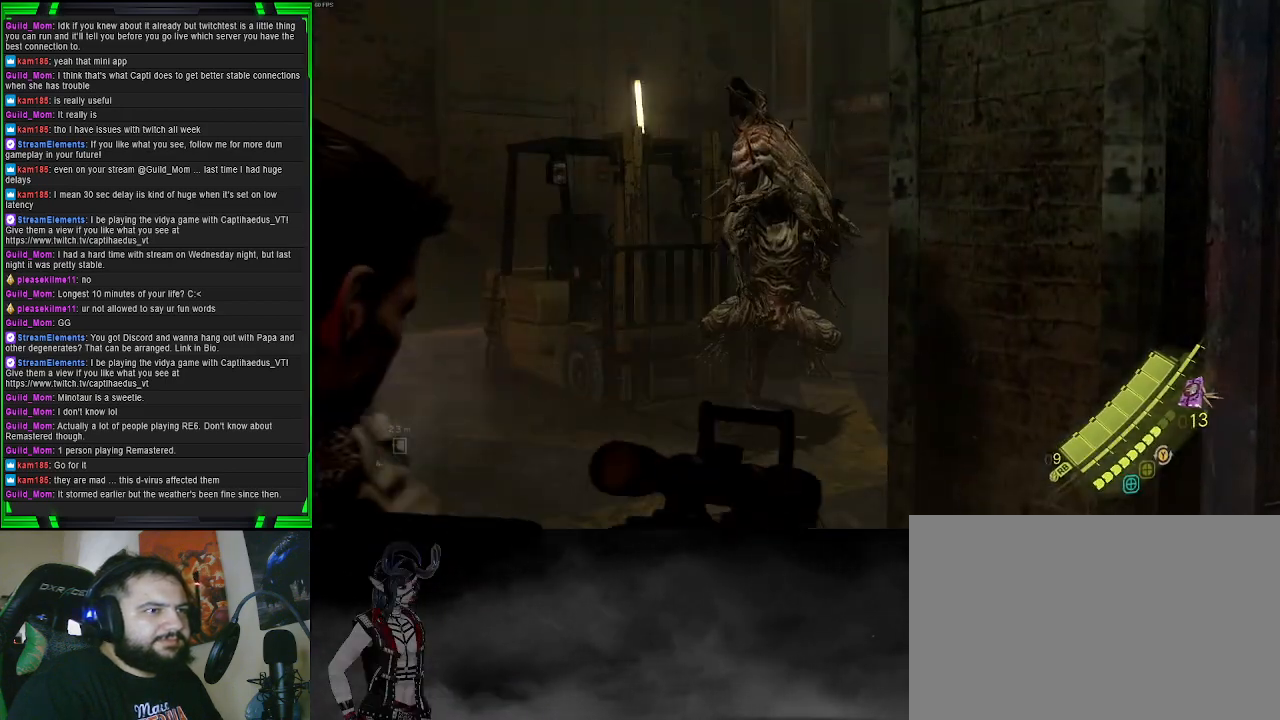
{"buttons": [], "left_stick": "up", "right_stick": "center", "events": [[17, "right_stick", "center"], [50, "left_stick", "up"]]}
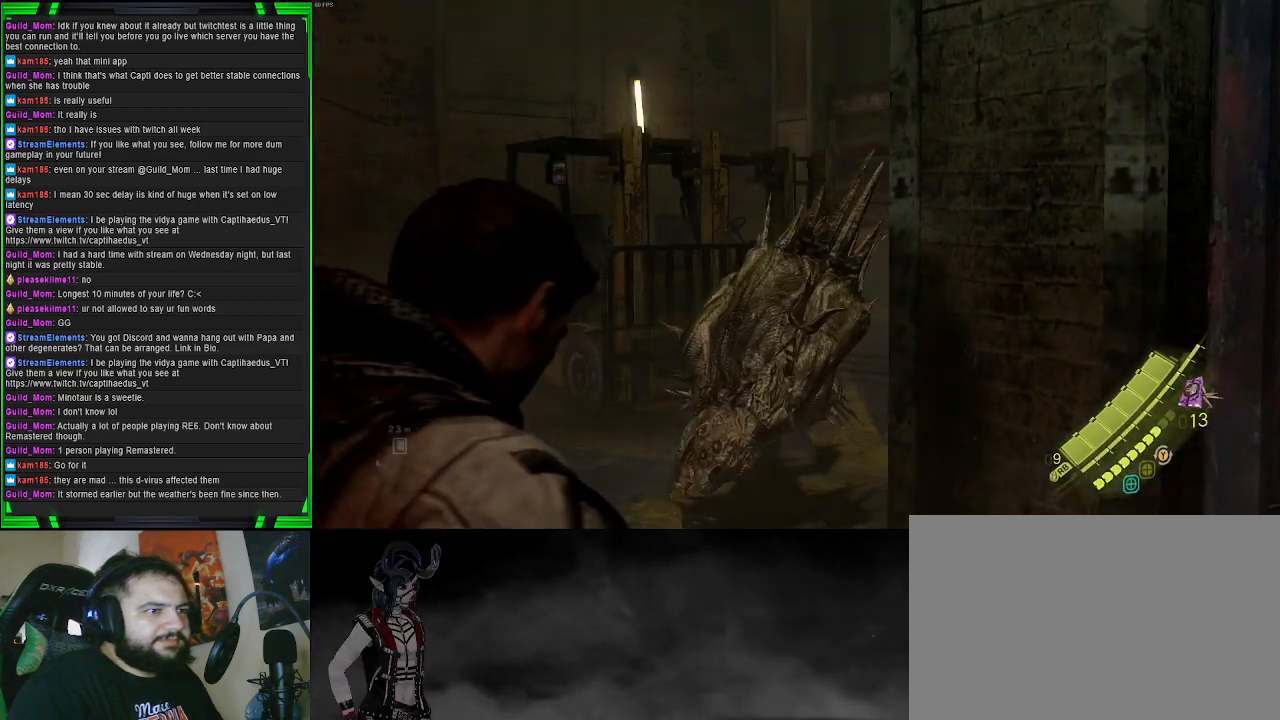
{"buttons": [], "left_stick": "up", "right_stick": "center", "events": [[33, "right_stick", "down"], [83, "right_stick", "down-left"], [283, "right_stick", "center"]]}
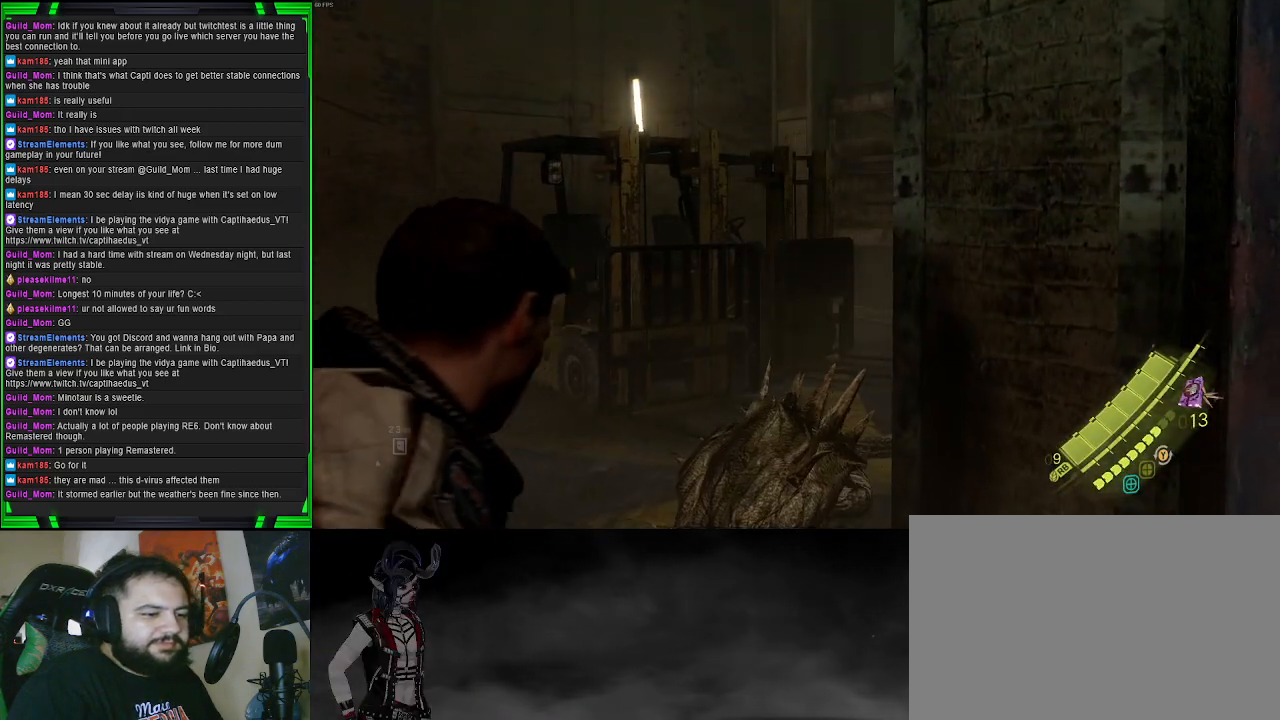
{"buttons": [], "left_stick": "up", "right_stick": "center", "events": []}
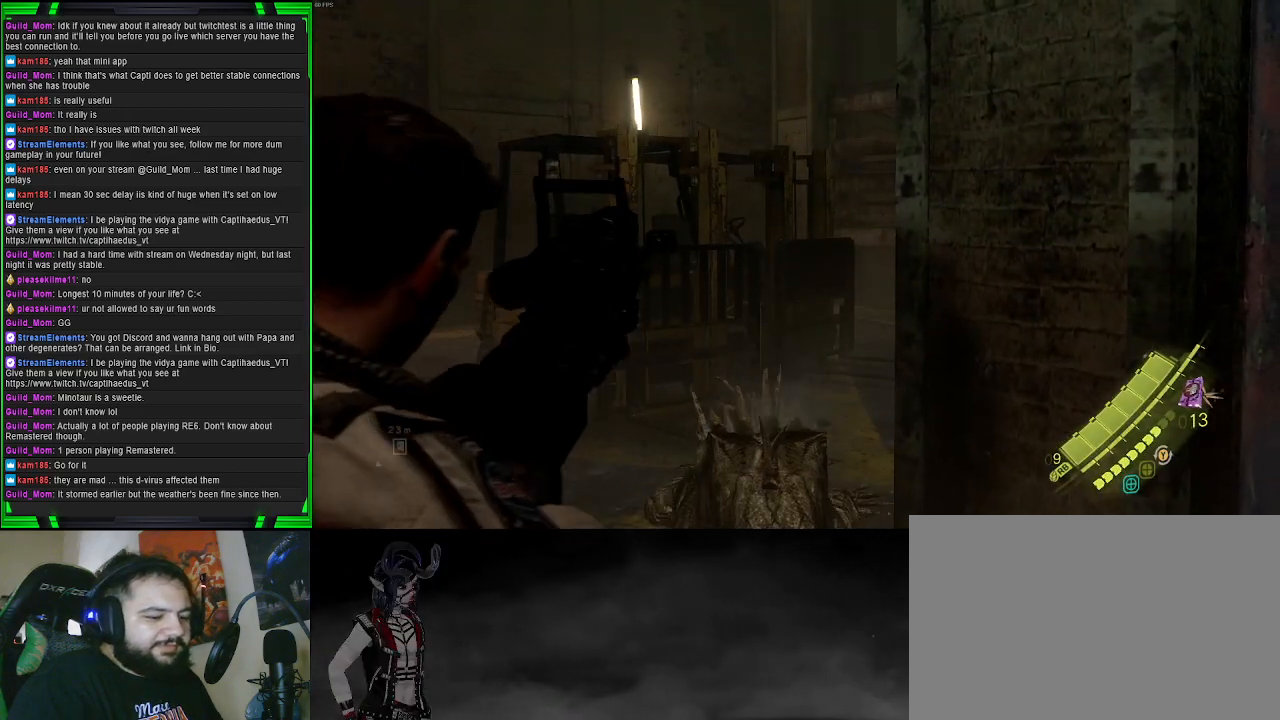
{"buttons": [], "left_stick": "up", "right_stick": "center", "events": []}
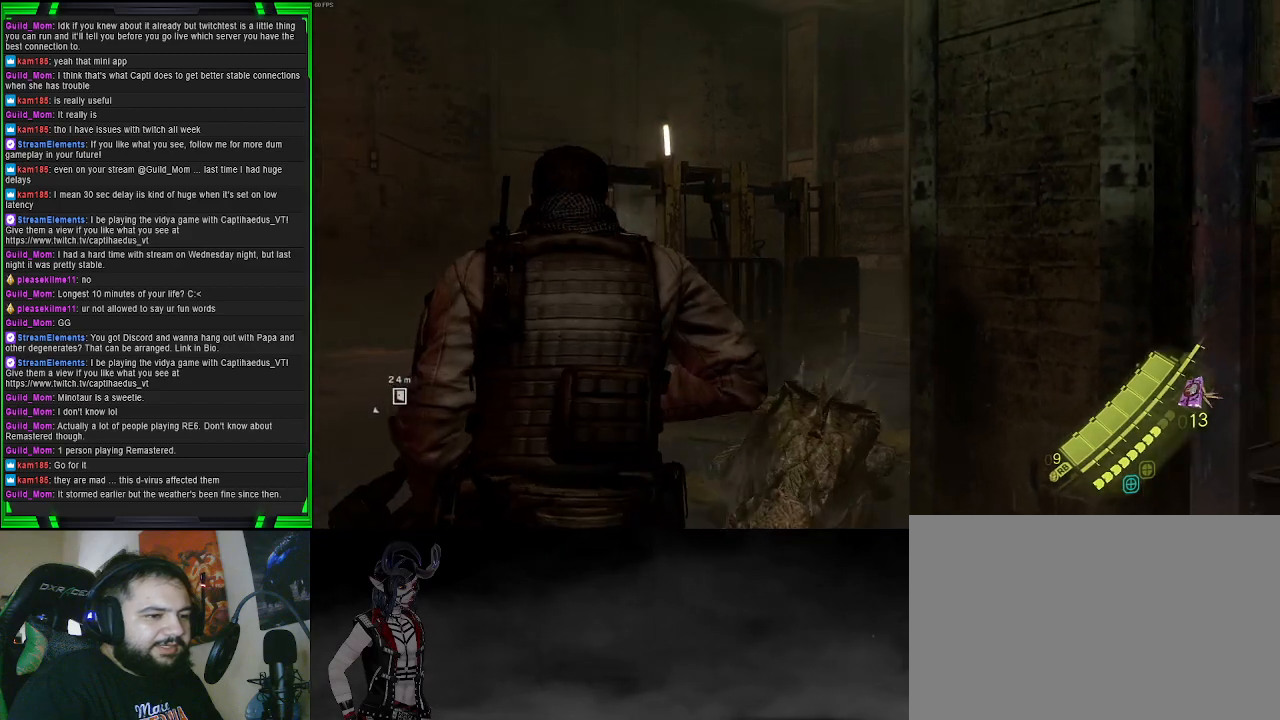
{"buttons": [], "left_stick": "center", "right_stick": "down-right", "events": [[183, "right_stick", "right"], [250, "right_stick", "down-right"], [333, "left_stick", "center"]]}
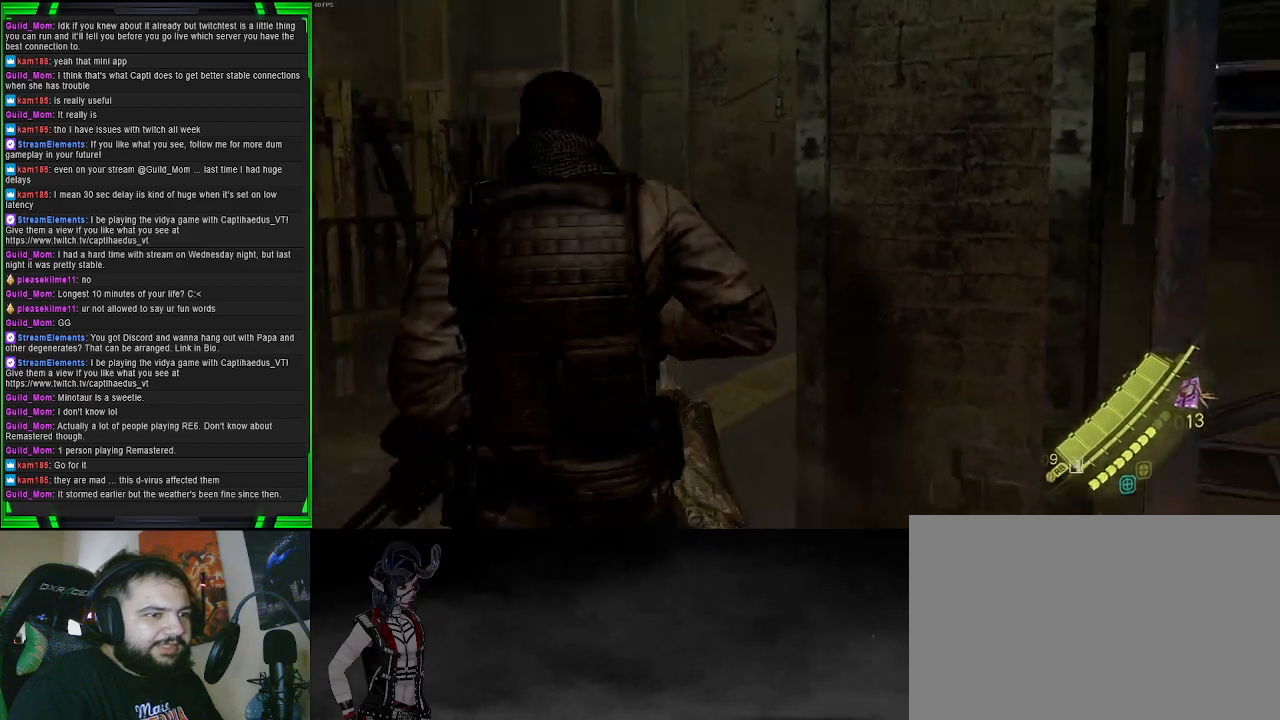
{"buttons": [], "left_stick": "up-left", "right_stick": "center", "events": [[17, "right_stick", "center"], [83, "left_stick", "up-left"]]}
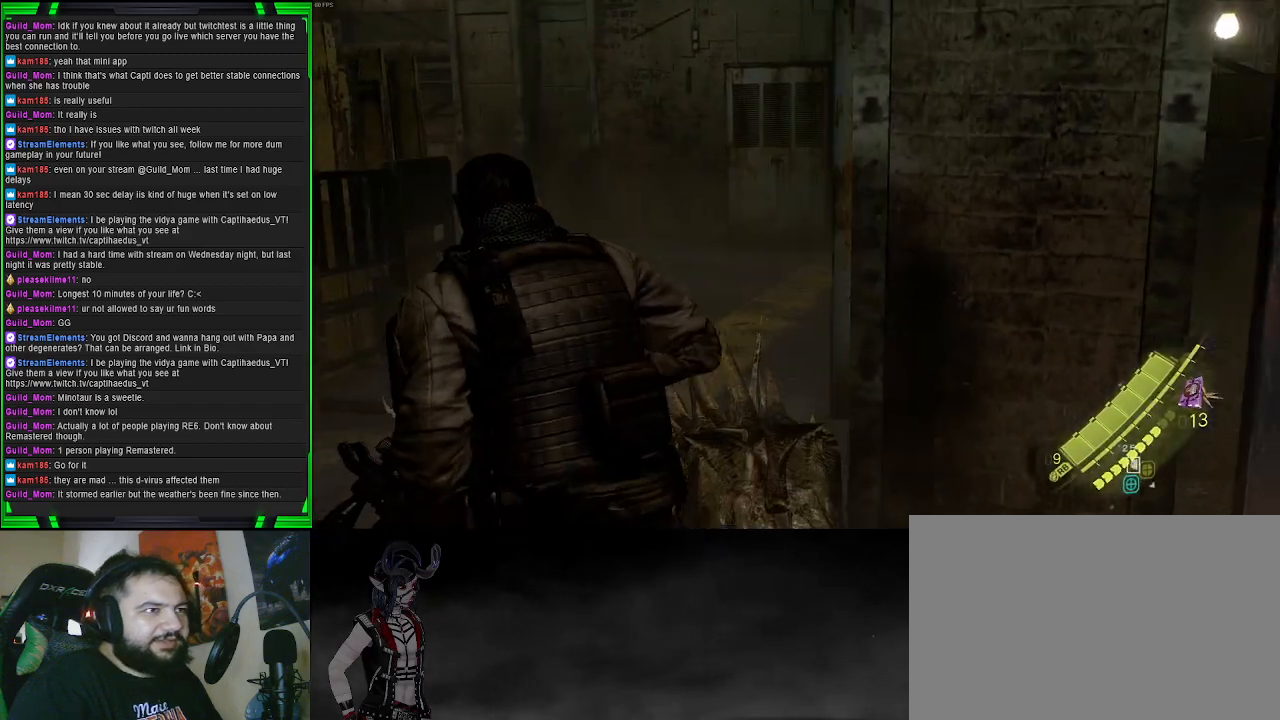
{"buttons": [], "left_stick": "center", "right_stick": "center", "events": [[50, "left_stick", "center"]]}
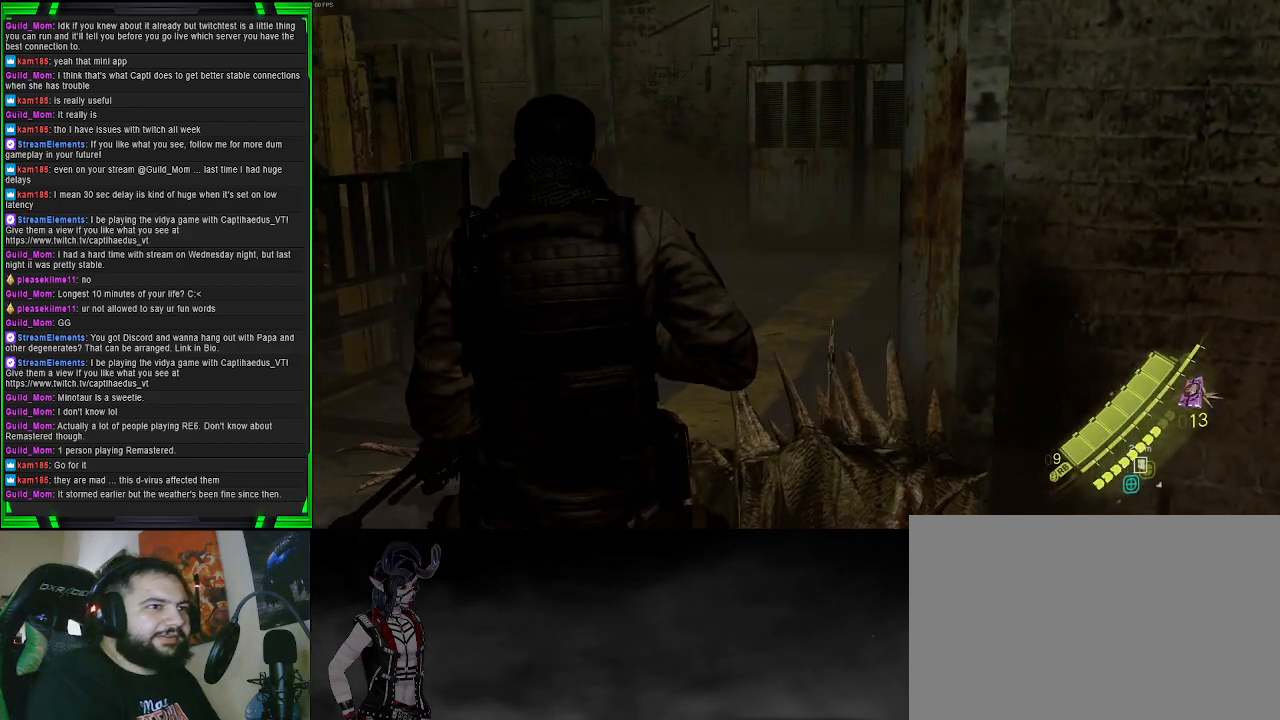
{"buttons": [], "left_stick": "center", "right_stick": "center", "events": []}
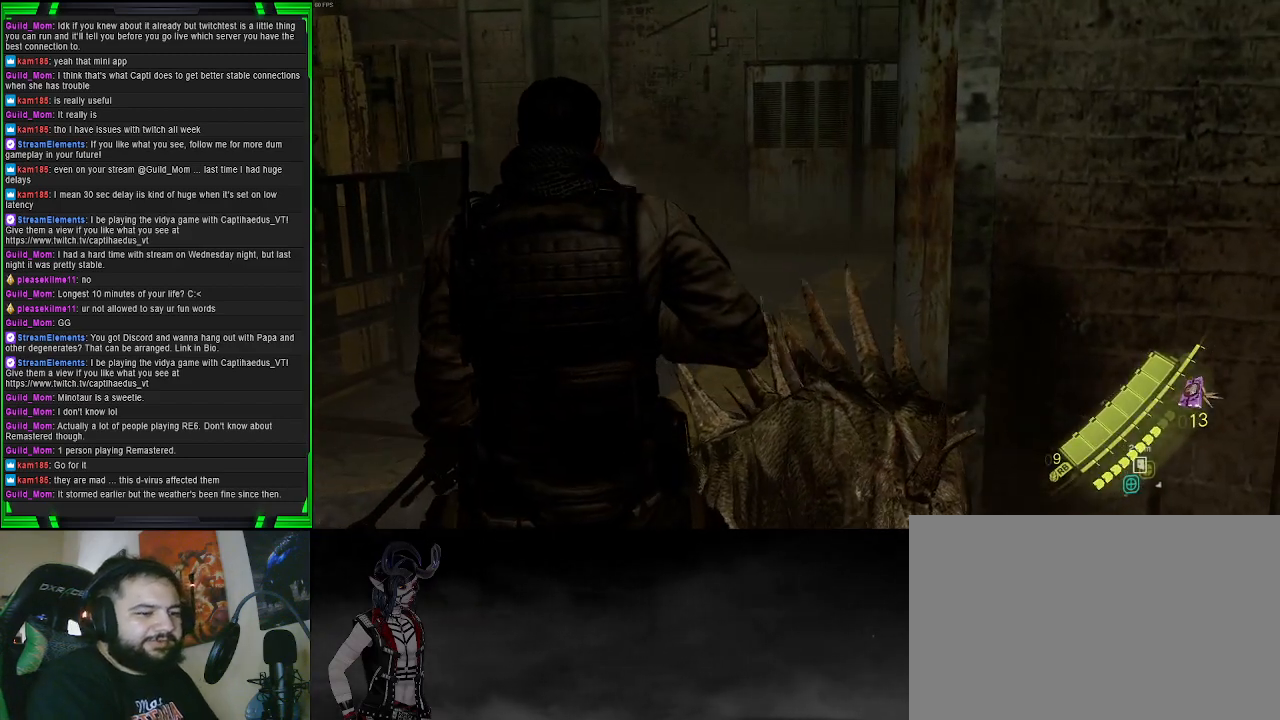
{"buttons": [], "left_stick": "center", "right_stick": "center", "events": []}
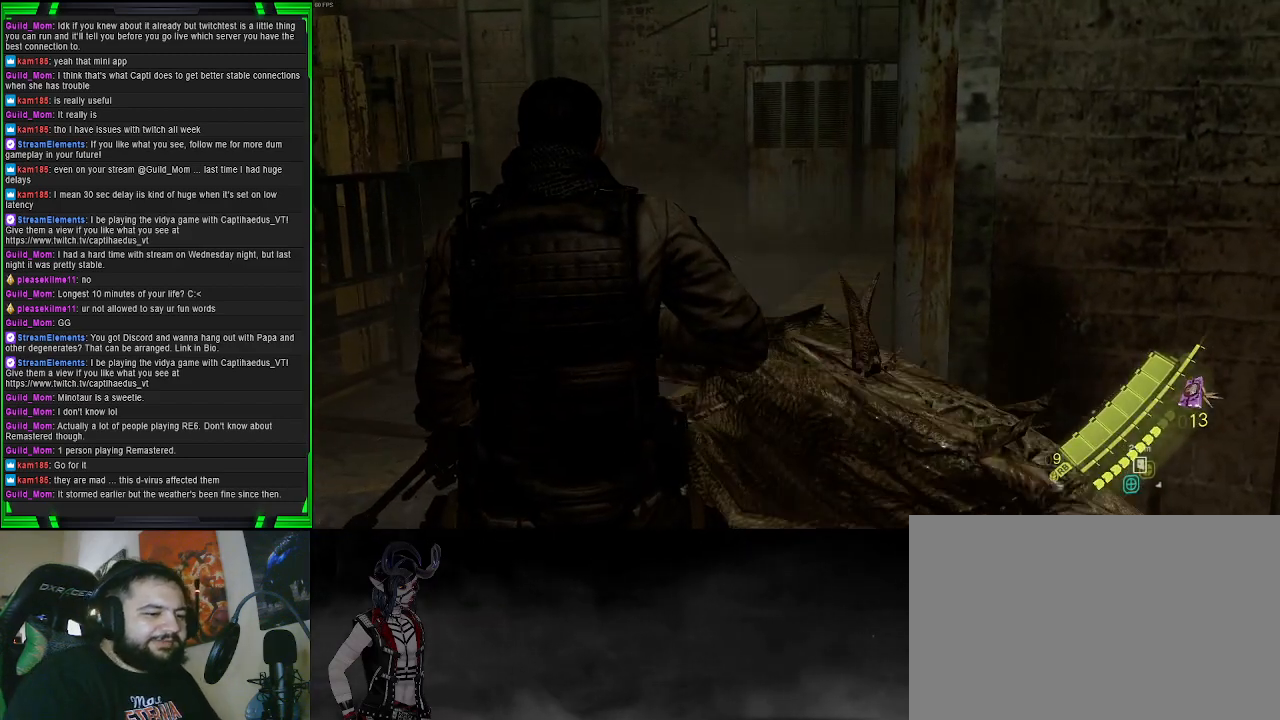
{"buttons": [], "left_stick": "center", "right_stick": "right", "events": [[383, "right_stick", "right"]]}
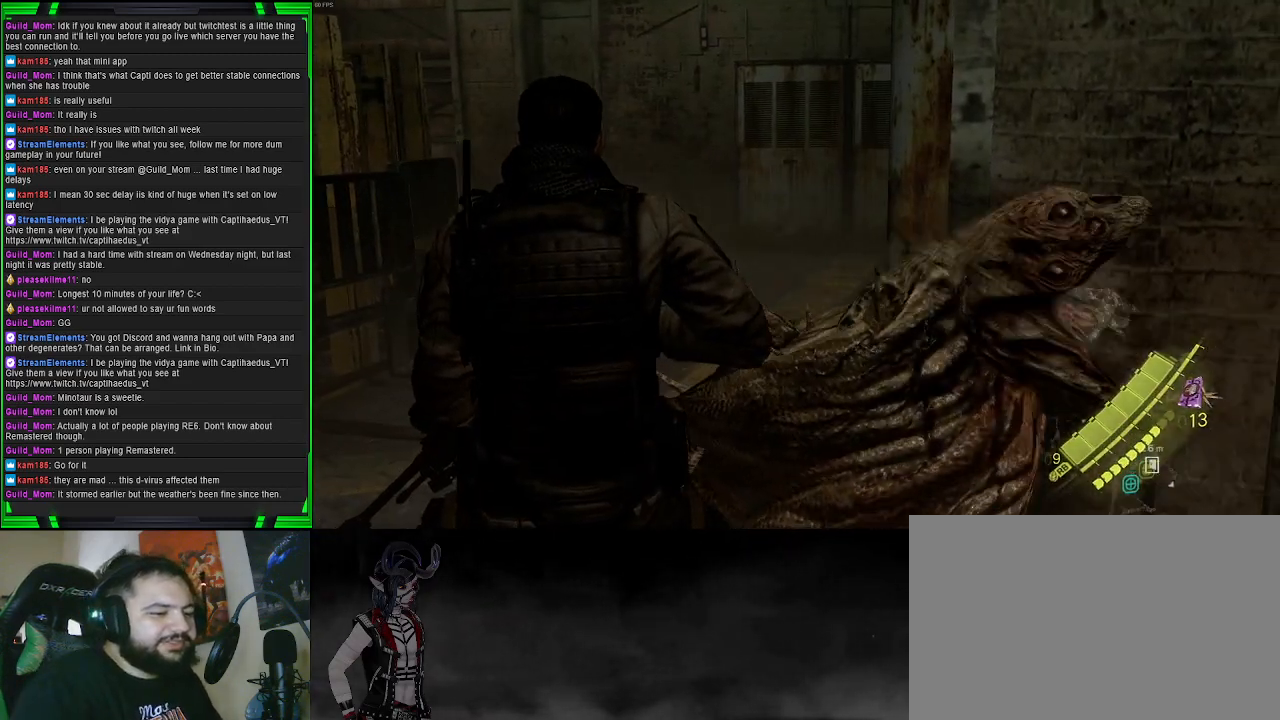
{"buttons": [], "left_stick": "center", "right_stick": "center", "events": [[100, "right_stick", "center"]]}
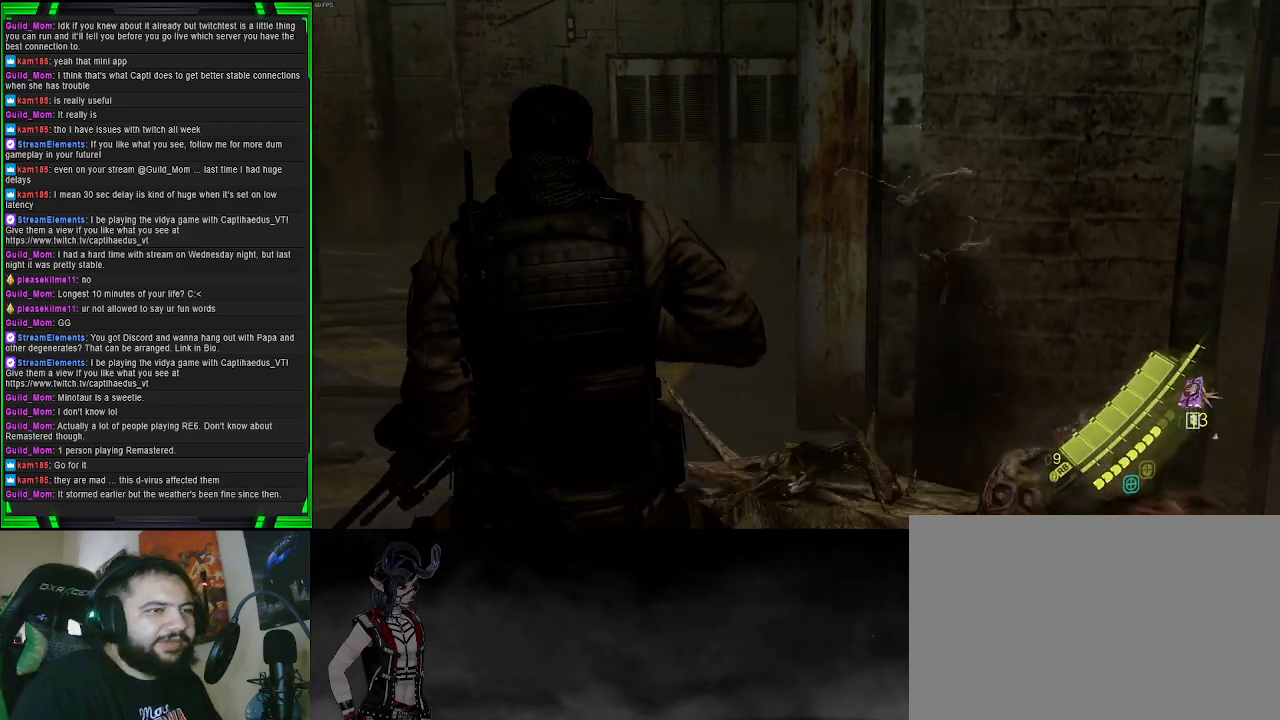
{"buttons": [], "left_stick": "up-left", "right_stick": "right", "events": [[150, "right_stick", "right"], [200, "left_stick", "up-left"]]}
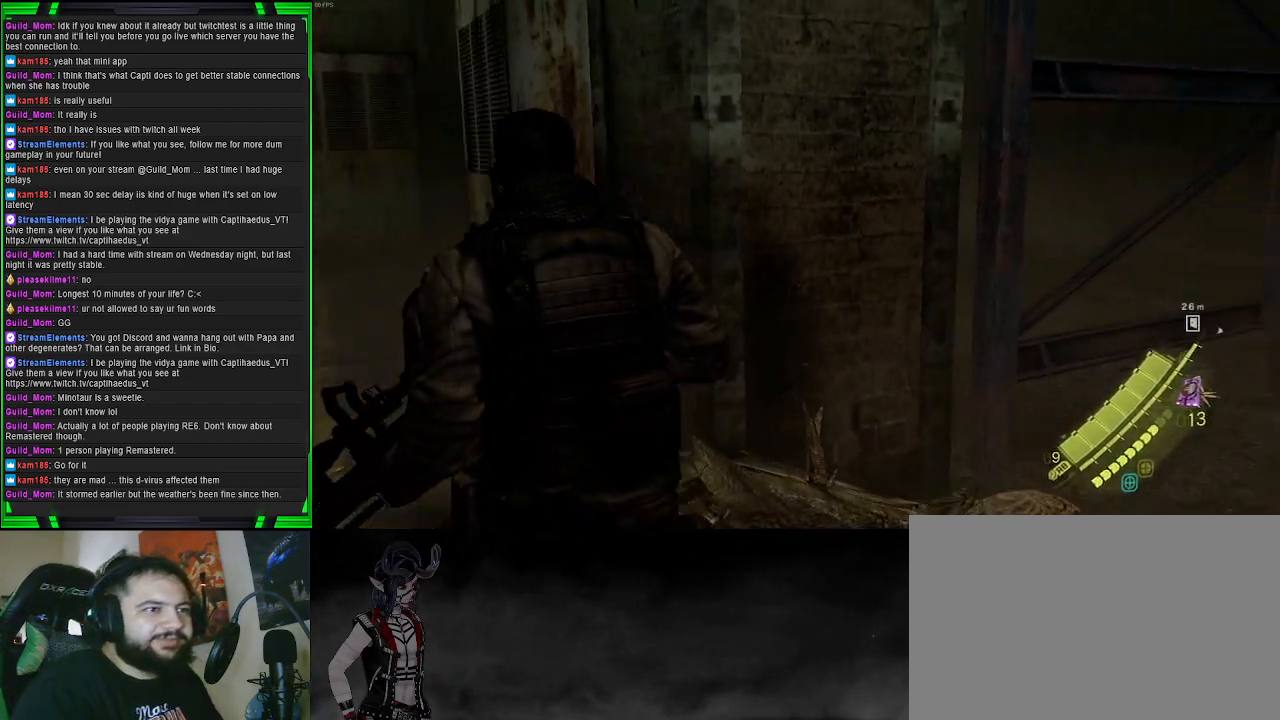
{"buttons": [], "left_stick": "center", "right_stick": "center", "events": [[50, "left_stick", "center"], [217, "right_stick", "center"], [350, "SQUARE", "down"], [483, "SQUARE", "up"]]}
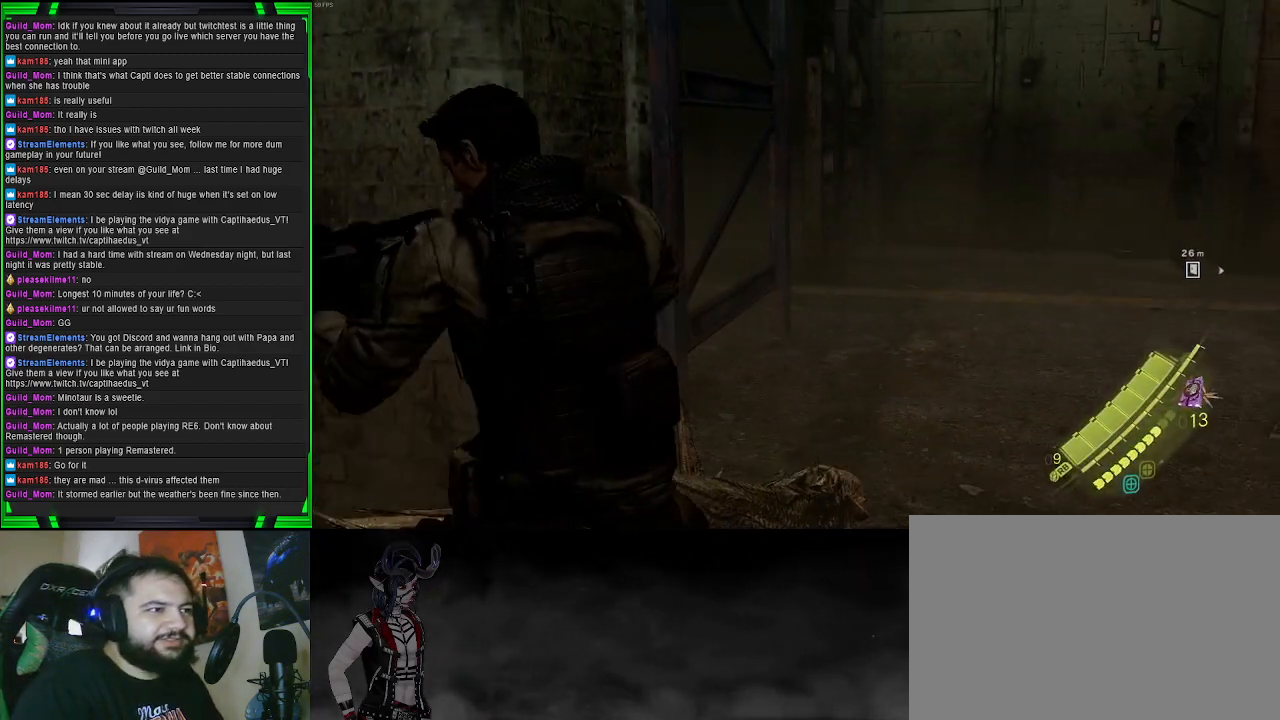
{"buttons": ["SQUARE"], "left_stick": "center", "right_stick": "center", "events": [[200, "right_stick", "right"], [383, "right_stick", "center"], [483, "SQUARE", "down"]]}
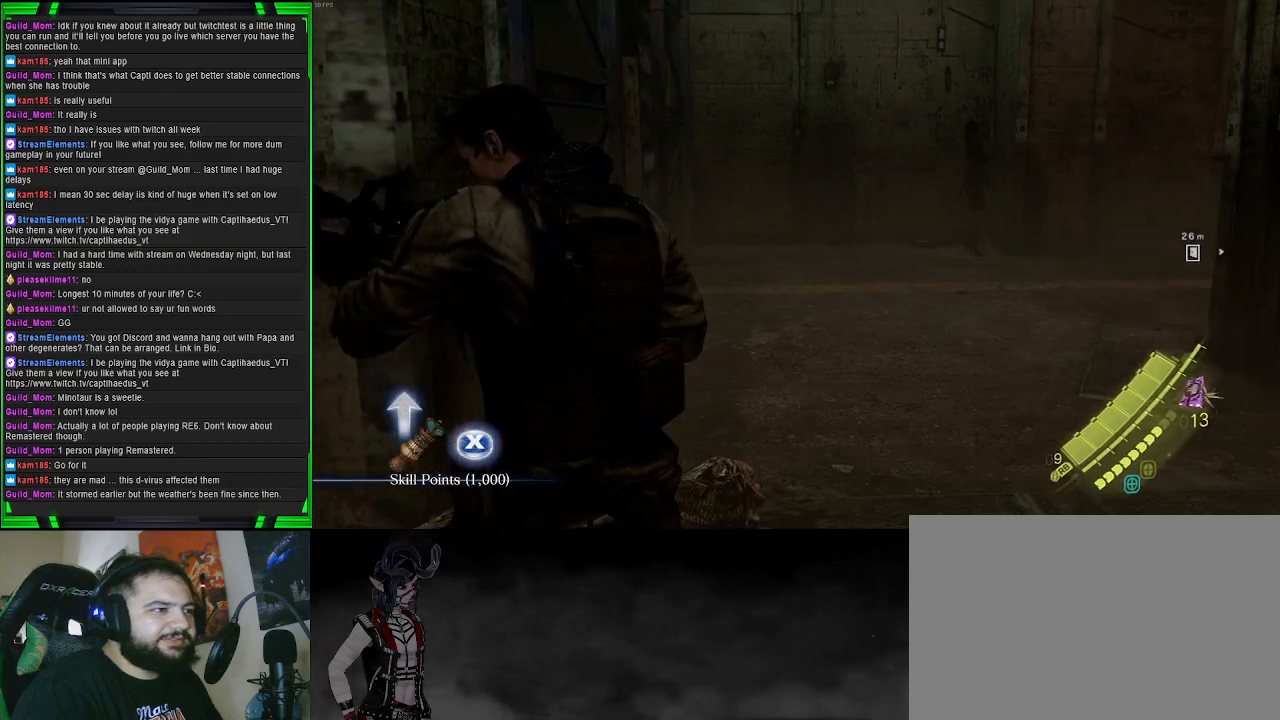
{"buttons": [], "left_stick": "up", "right_stick": "right", "events": [[100, "SQUARE", "up"], [267, "left_stick", "up"], [400, "right_stick", "right"]]}
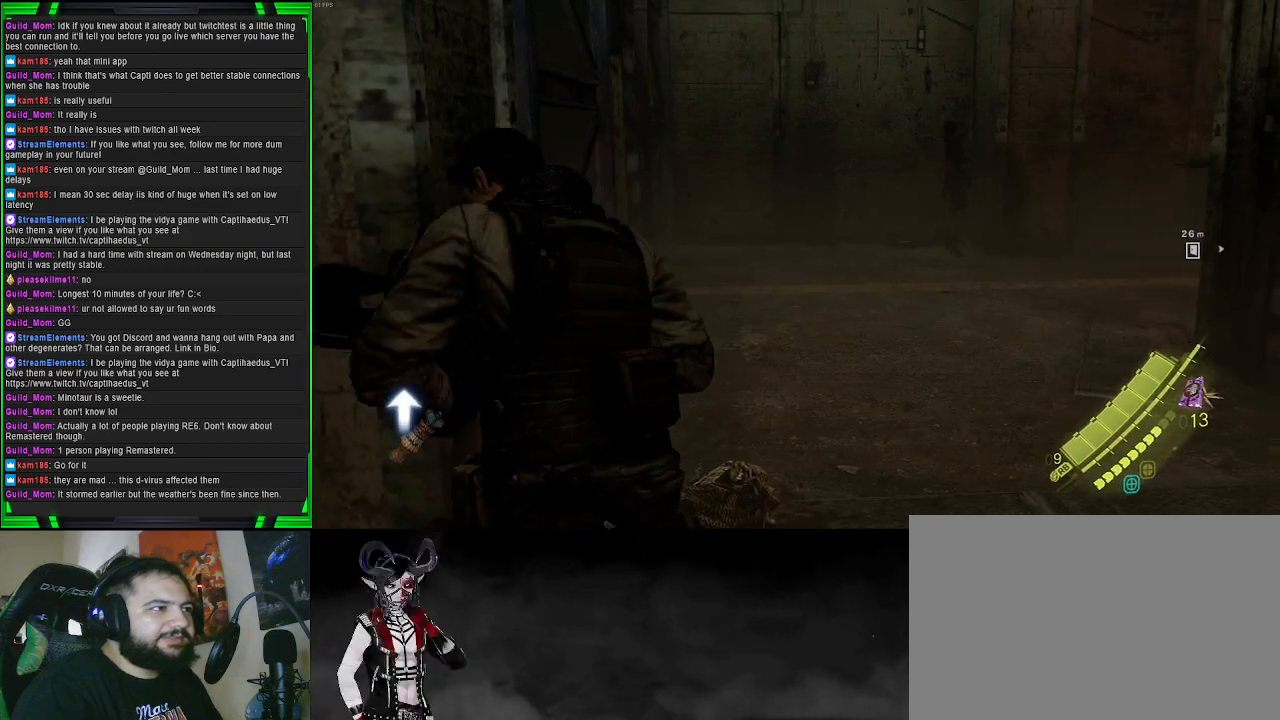
{"buttons": [], "left_stick": "up", "right_stick": "center", "events": [[117, "right_stick", "center"]]}
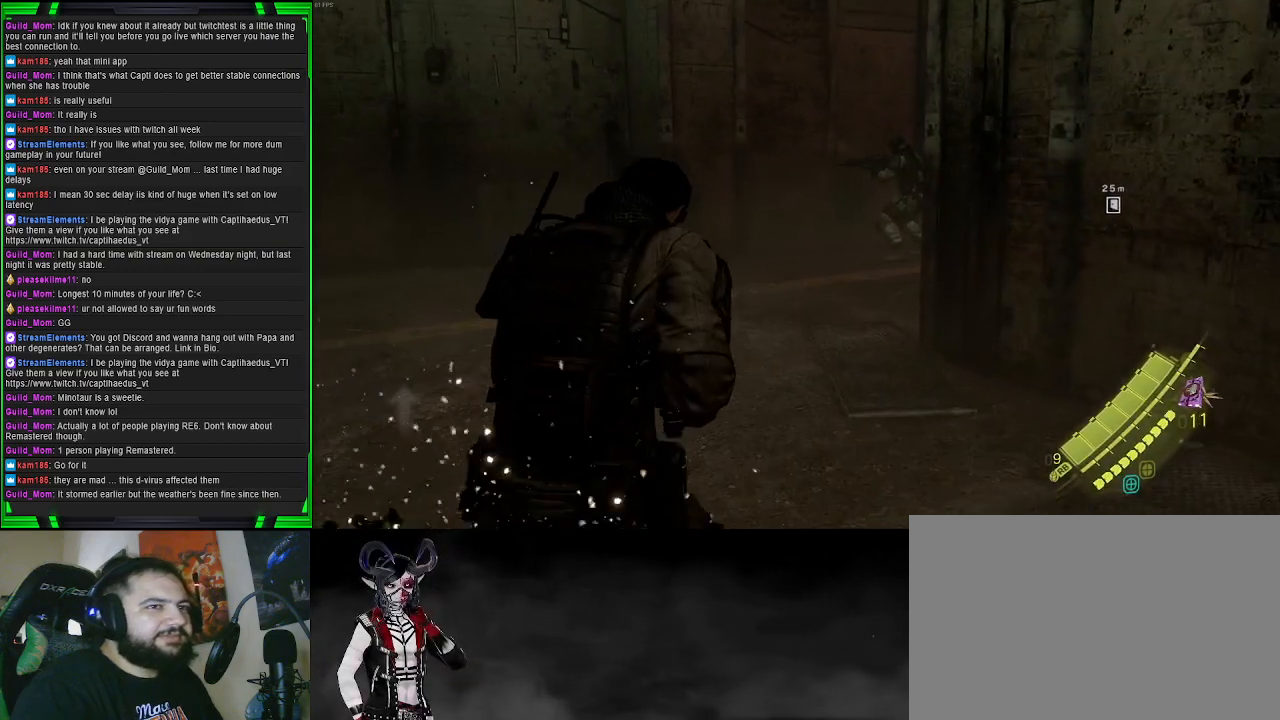
{"buttons": [], "left_stick": "up", "right_stick": "center", "events": [[17, "right_stick", "up-right"], [217, "right_stick", "center"]]}
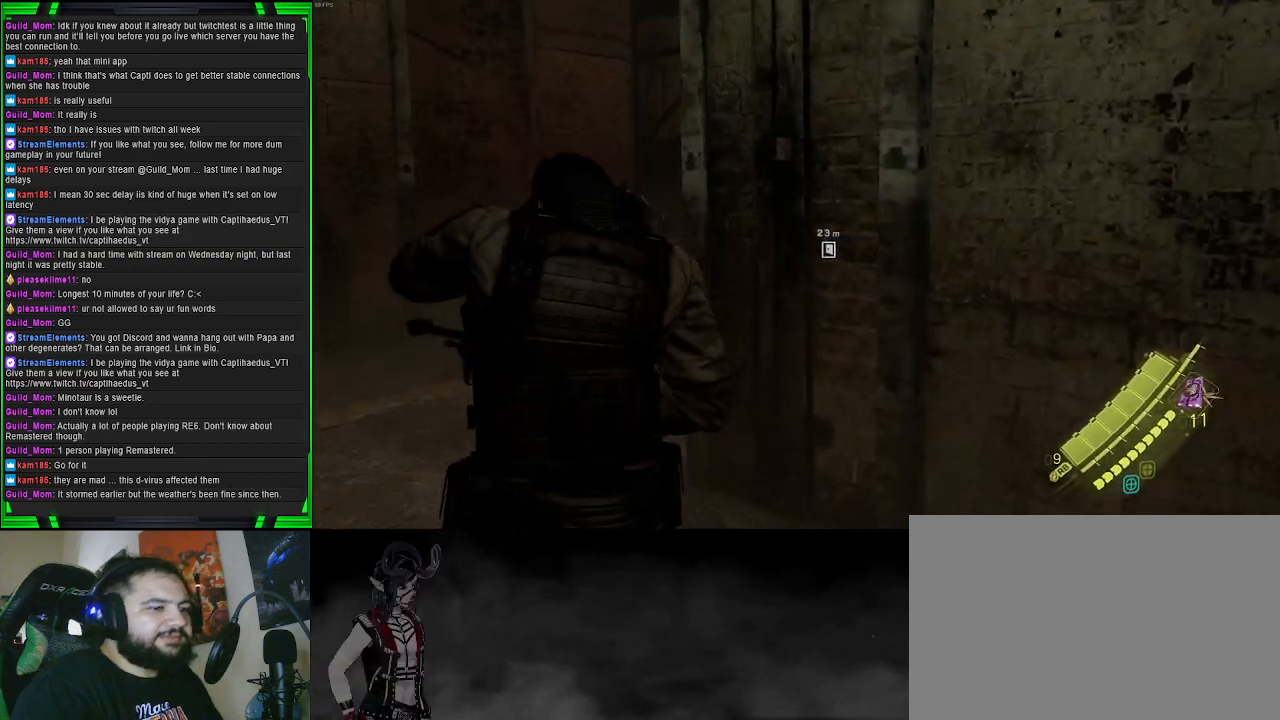
{"buttons": [], "left_stick": "up", "right_stick": "right", "events": [[317, "right_stick", "right"]]}
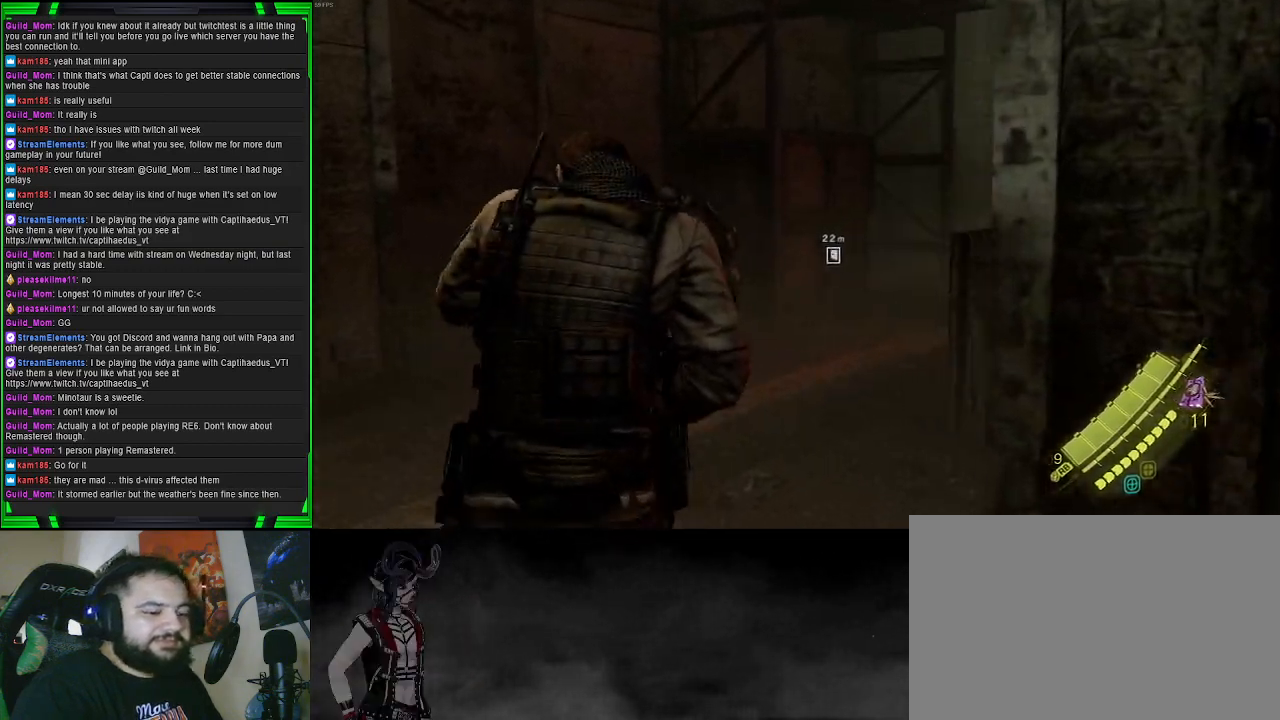
{"buttons": [], "left_stick": "up", "right_stick": "center", "events": [[83, "right_stick", "center"]]}